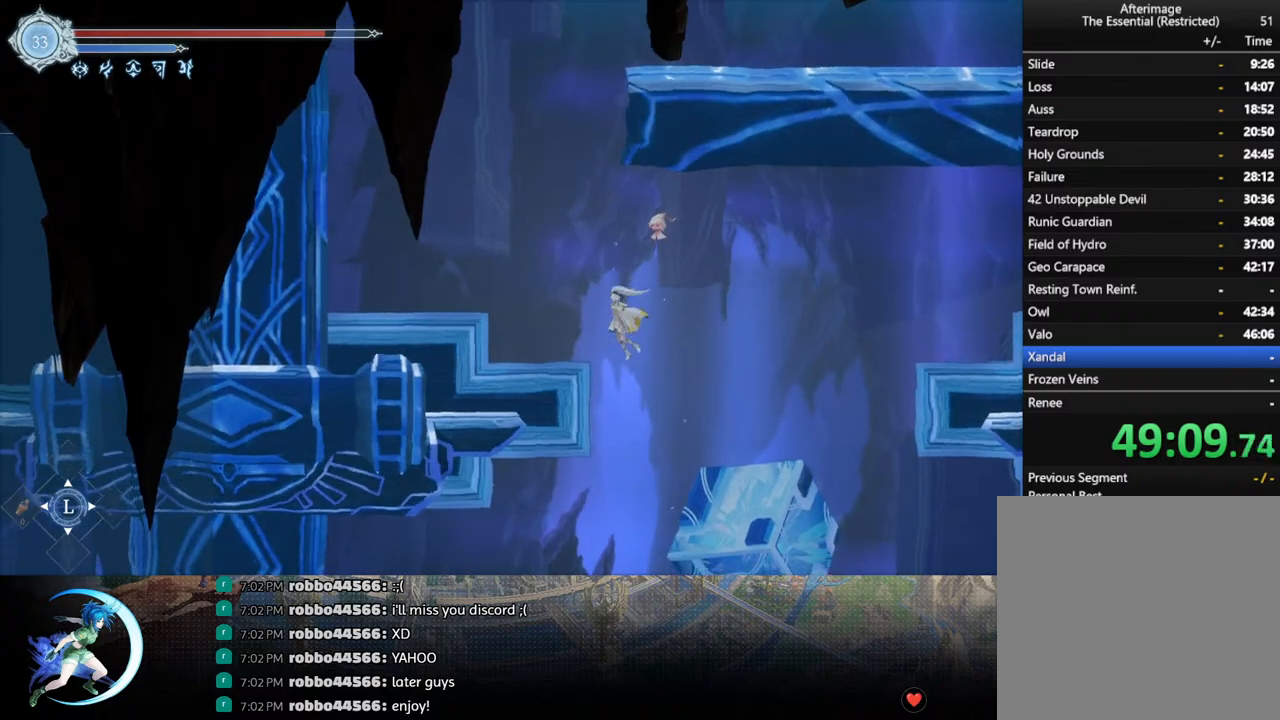
Gameplay with a controller (PlayStation layout); each line is a JSON object with the inputs held at the frame after it. "events" lists button and stick changes between this image and that frame as [ms after this image, input, new state], when the widget could be followed in between.
{"buttons": [], "left_stick": "center", "right_stick": "center", "events": [[17, "DPAD_DOWN", "down"], [100, "CROSS", "down"], [200, "CROSS", "up"], [217, "DPAD_DOWN", "up"]]}
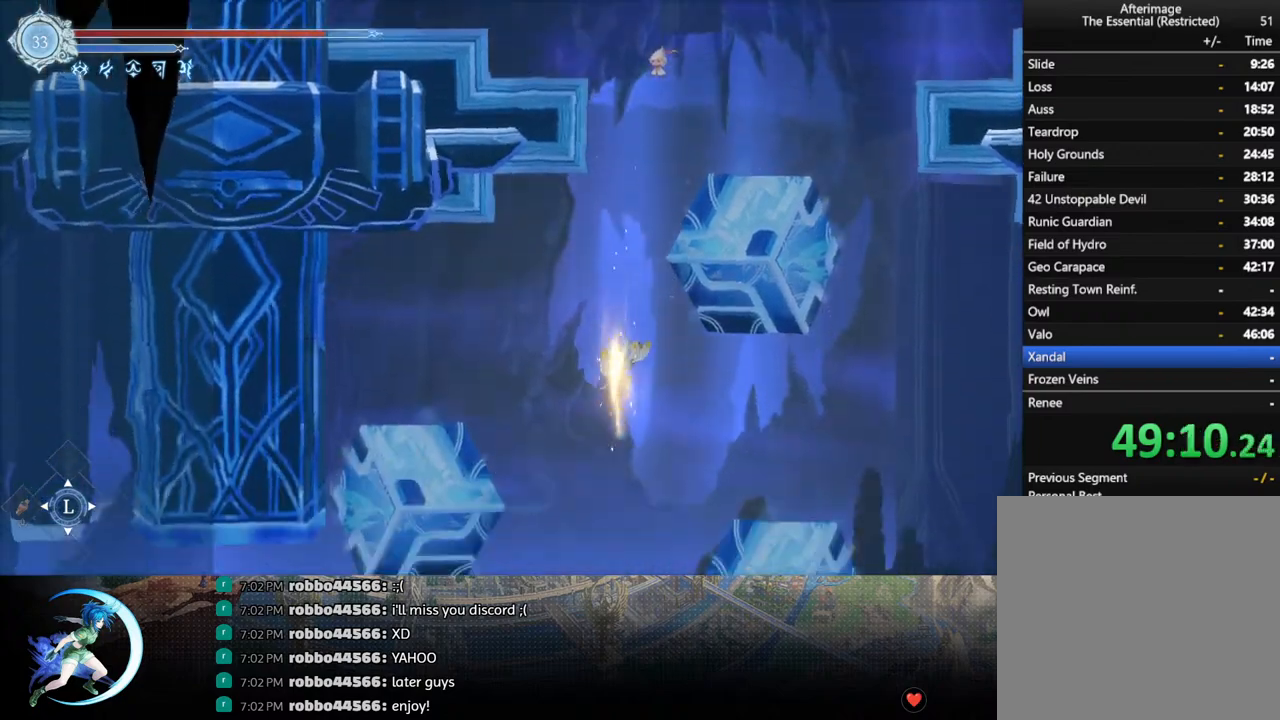
{"buttons": ["R1", "DPAD_DOWN"], "left_stick": "center", "right_stick": "center", "events": [[350, "DPAD_LEFT", "down"], [383, "R1", "down"], [450, "R1", "up"], [467, "DPAD_DOWN", "down"], [500, "DPAD_LEFT", "up"], [500, "R1", "down"]]}
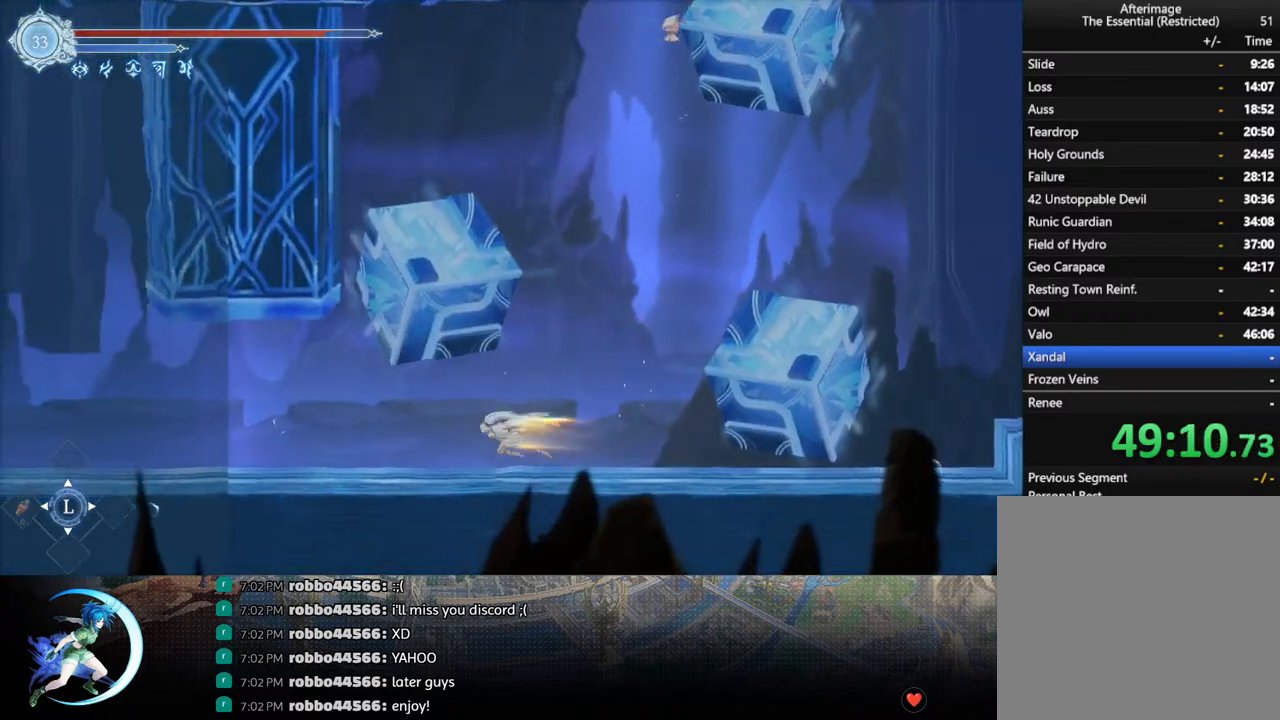
{"buttons": ["R1", "DPAD_DOWN"], "left_stick": "center", "right_stick": "center", "events": [[117, "DPAD_DOWN", "up"], [133, "R1", "up"], [300, "DPAD_LEFT", "down"], [333, "R1", "down"], [417, "R1", "up"], [450, "DPAD_DOWN", "down"], [483, "DPAD_LEFT", "up"], [483, "R1", "down"]]}
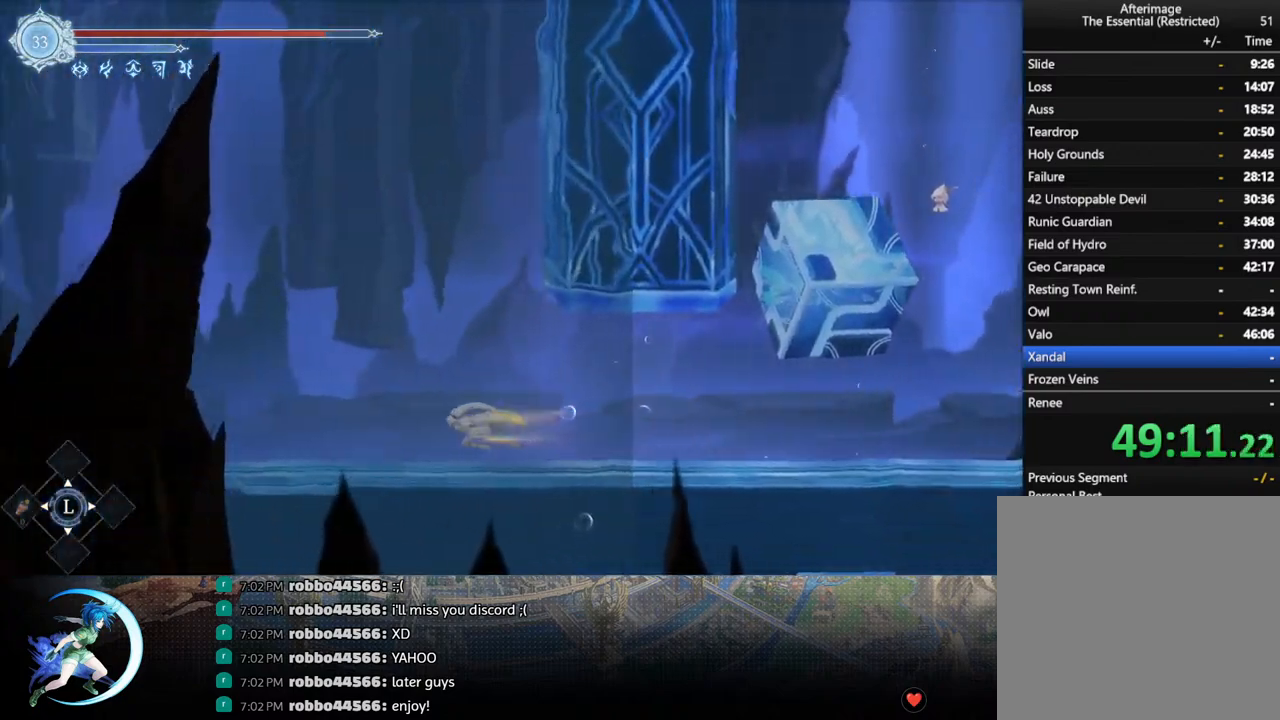
{"buttons": ["R1", "DPAD_DOWN"], "left_stick": "center", "right_stick": "center", "events": [[100, "DPAD_DOWN", "up"], [100, "R1", "up"], [333, "DPAD_LEFT", "down"], [367, "R1", "down"], [433, "R1", "up"], [450, "DPAD_DOWN", "down"], [483, "DPAD_LEFT", "up"], [500, "R1", "down"]]}
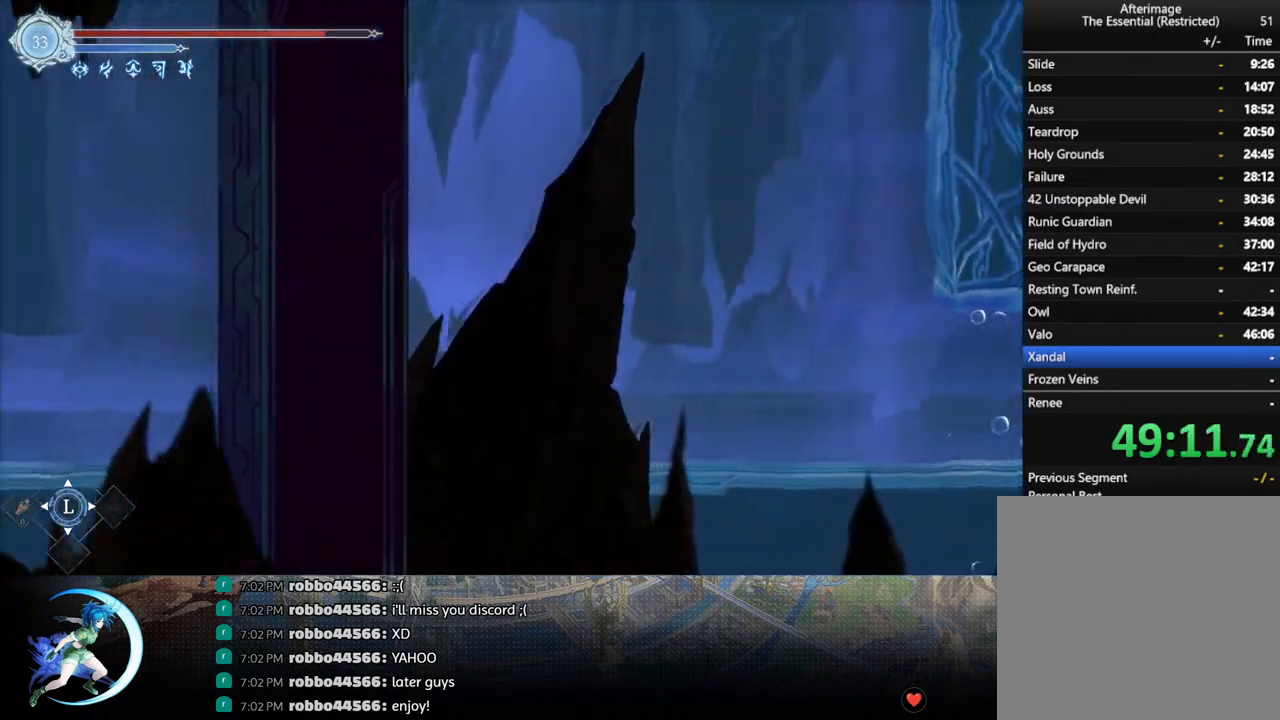
{"buttons": ["DPAD_DOWN"], "left_stick": "center", "right_stick": "center", "events": [[100, "DPAD_DOWN", "up"], [117, "R1", "up"], [317, "DPAD_LEFT", "down"], [367, "R1", "down"], [450, "R1", "up"], [467, "DPAD_DOWN", "down"], [483, "DPAD_LEFT", "up"]]}
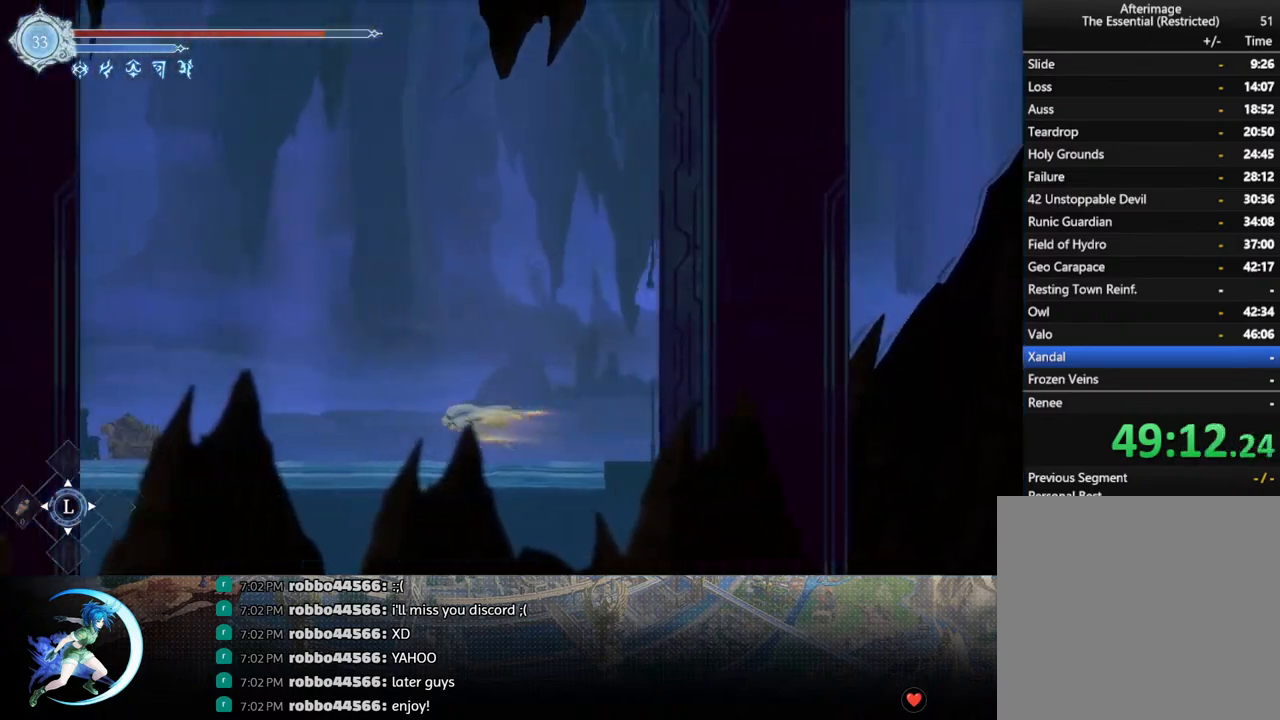
{"buttons": ["DPAD_DOWN"], "left_stick": "center", "right_stick": "center", "events": [[17, "R1", "down"], [100, "DPAD_DOWN", "up"], [133, "R1", "up"], [350, "DPAD_LEFT", "down"], [367, "R1", "down"], [450, "R1", "up"], [467, "DPAD_DOWN", "down"], [483, "DPAD_LEFT", "up"]]}
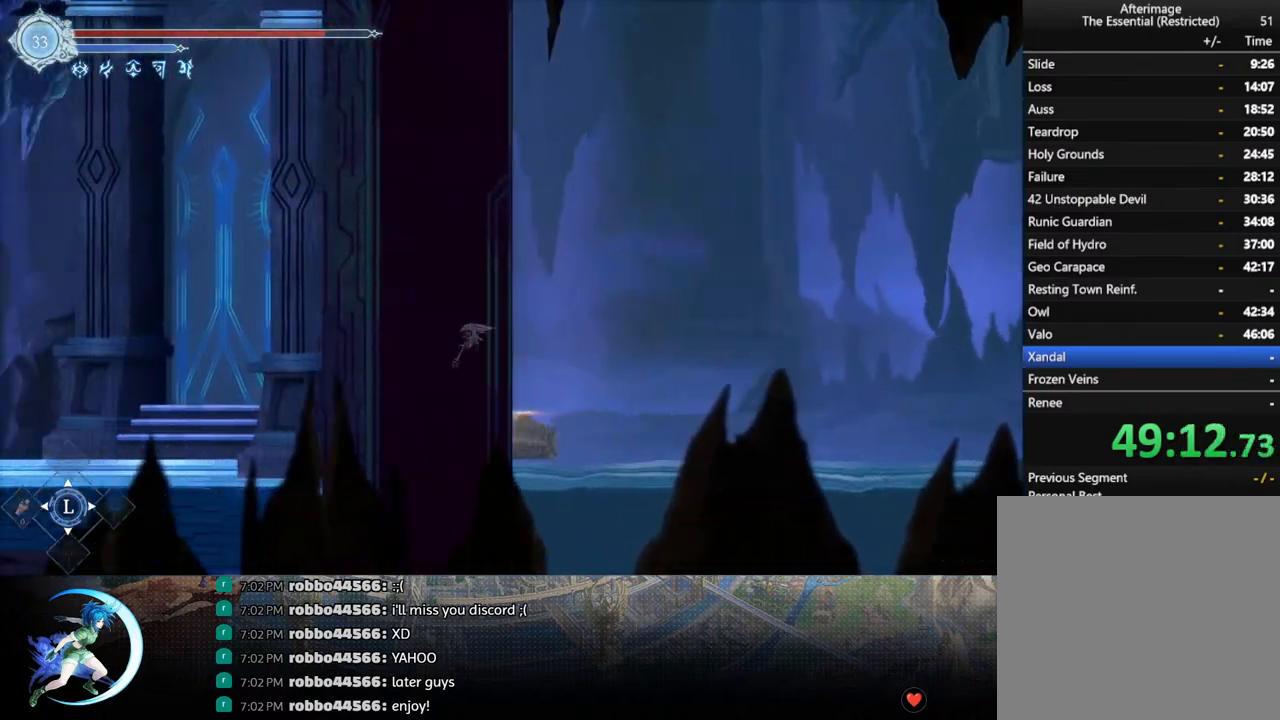
{"buttons": ["DPAD_LEFT"], "left_stick": "center", "right_stick": "center", "events": [[17, "R1", "down"], [100, "DPAD_DOWN", "up"], [117, "R1", "up"], [233, "DPAD_LEFT", "down"]]}
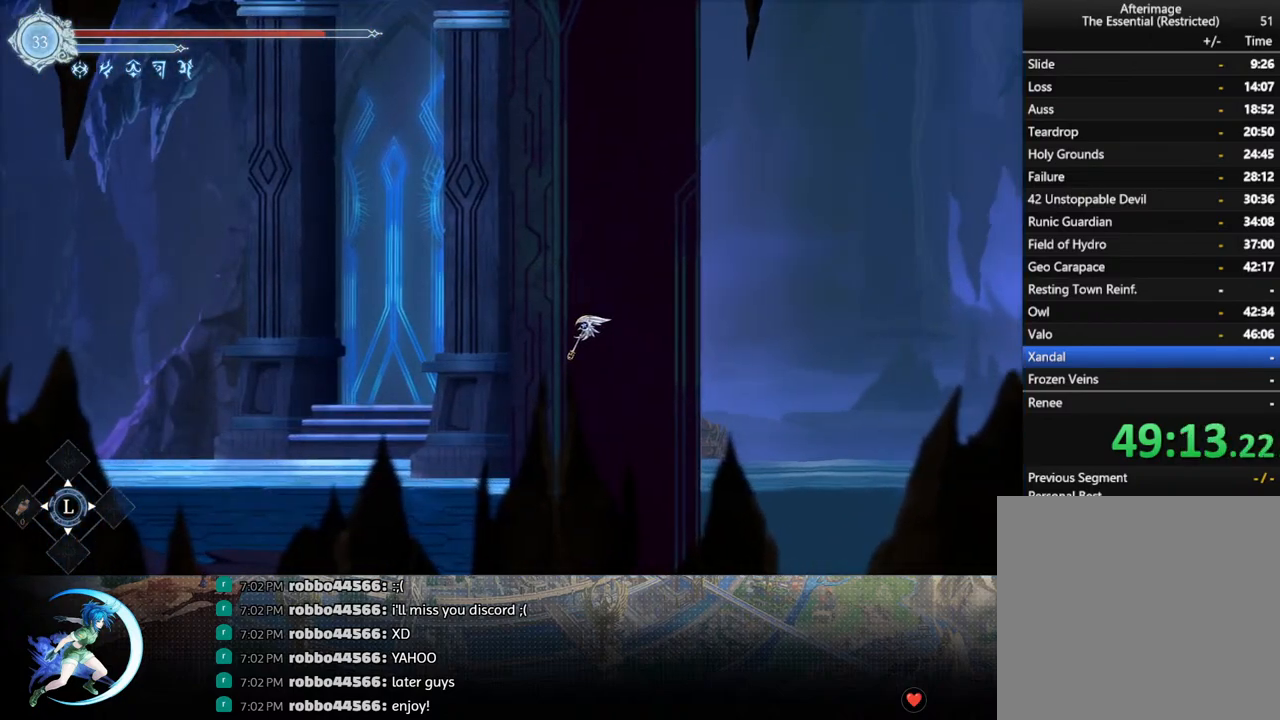
{"buttons": [], "left_stick": "center", "right_stick": "center", "events": [[17, "DPAD_LEFT", "up"]]}
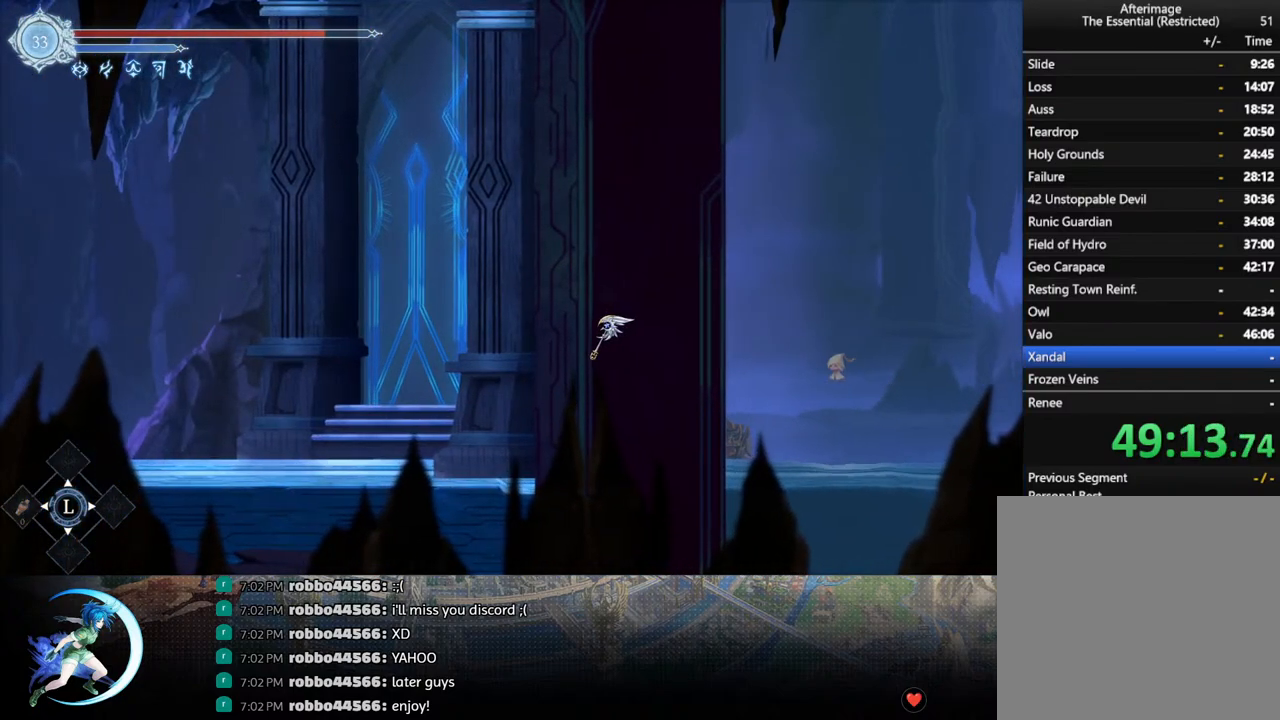
{"buttons": [], "left_stick": "center", "right_stick": "center", "events": []}
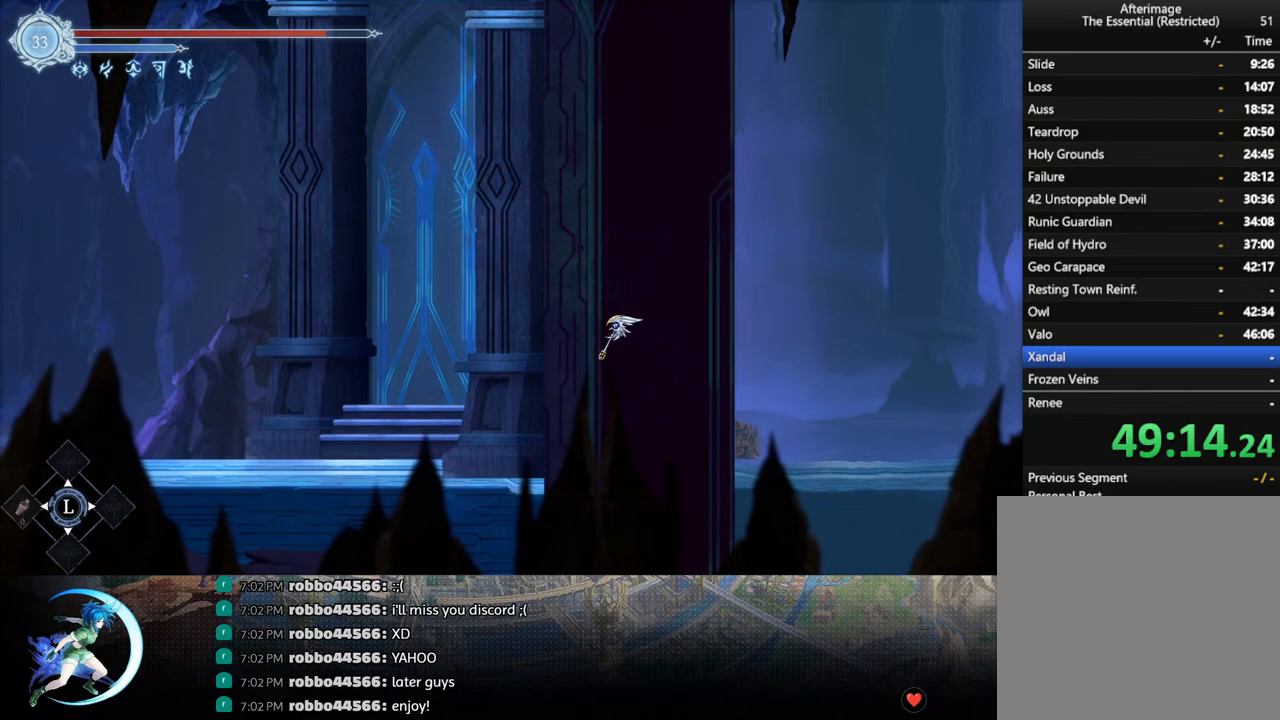
{"buttons": [], "left_stick": "center", "right_stick": "center", "events": []}
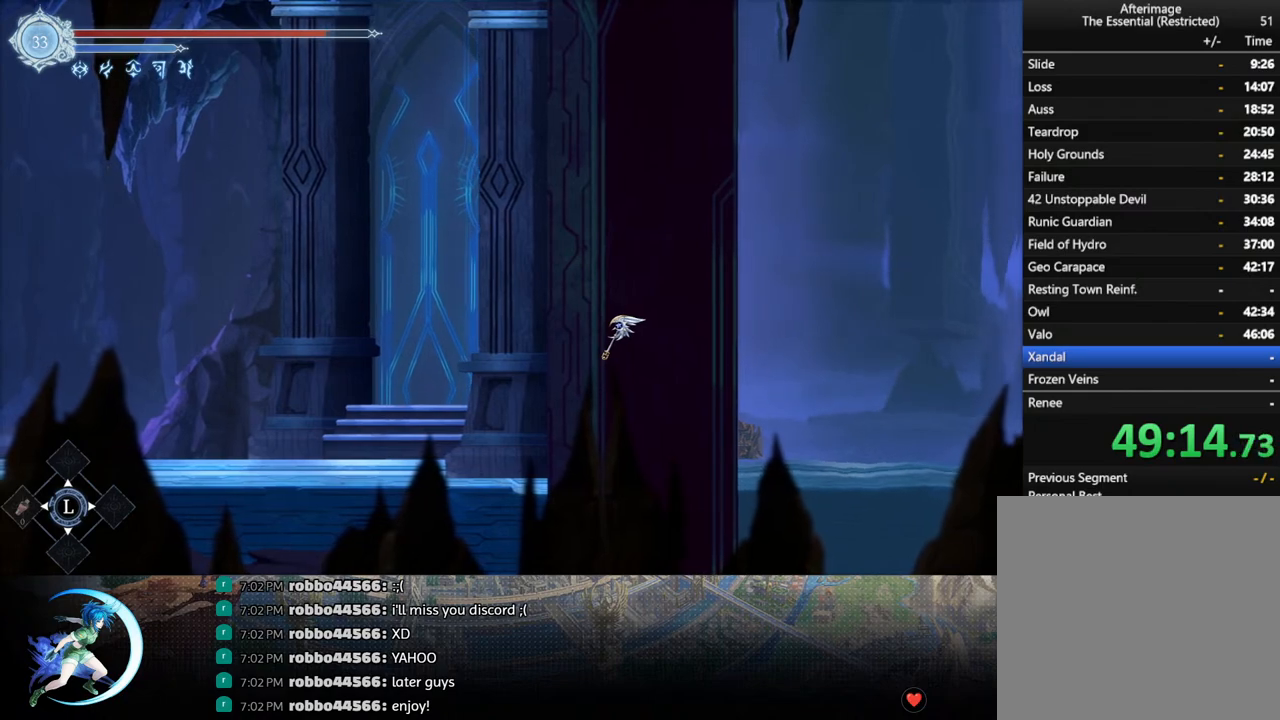
{"buttons": ["DPAD_LEFT"], "left_stick": "center", "right_stick": "center", "events": [[167, "DPAD_LEFT", "down"]]}
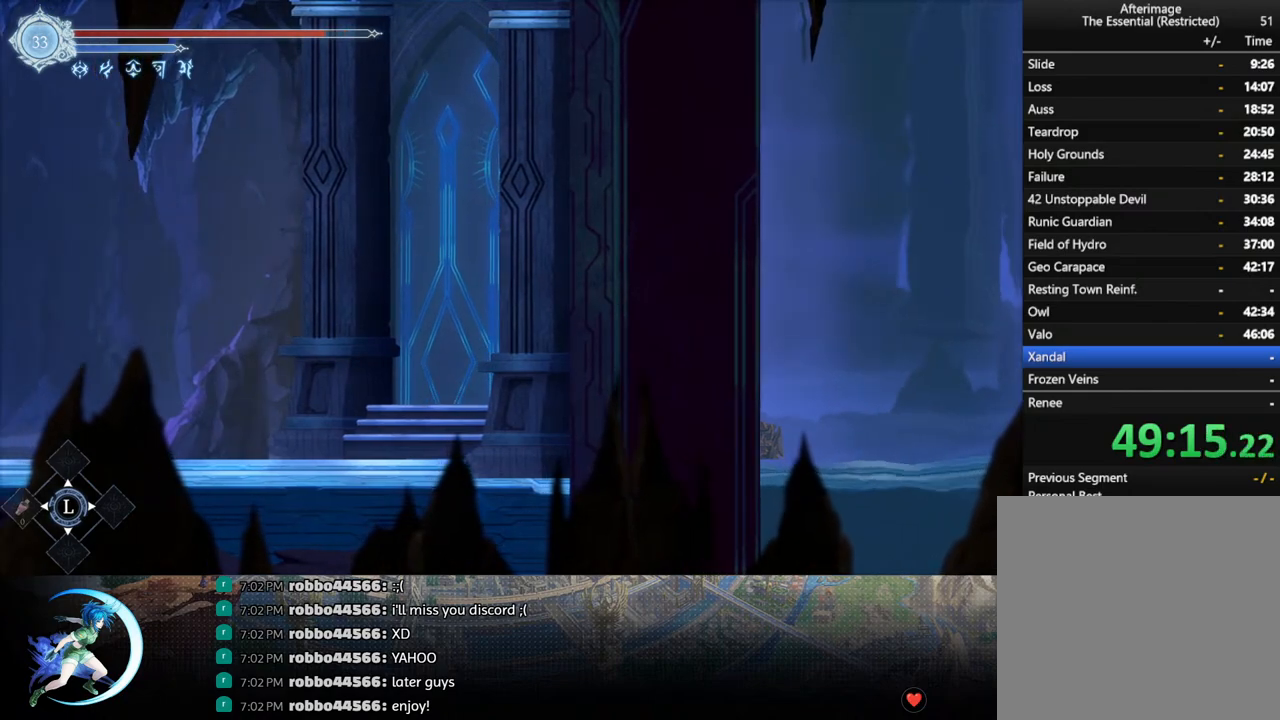
{"buttons": ["DPAD_LEFT"], "left_stick": "center", "right_stick": "center", "events": []}
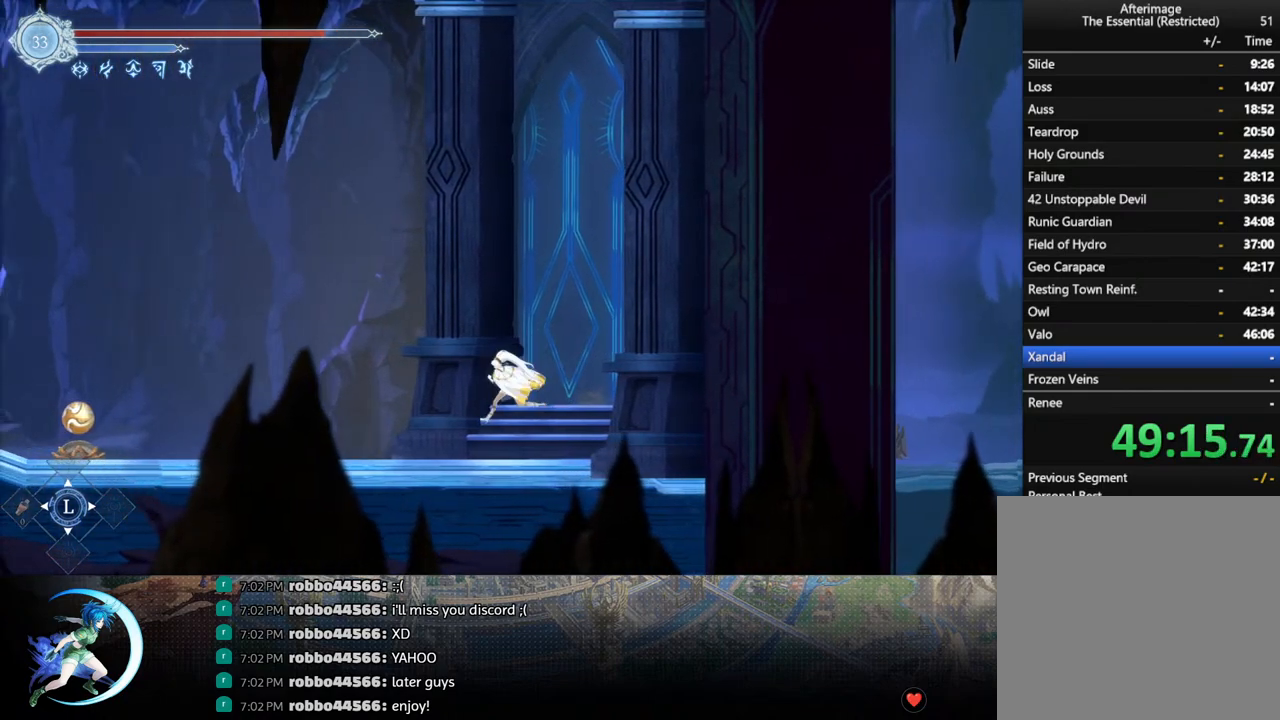
{"buttons": ["R1", "DPAD_DOWN"], "left_stick": "center", "right_stick": "center", "events": [[350, "R1", "down"], [433, "R1", "up"], [450, "DPAD_DOWN", "down"], [483, "DPAD_LEFT", "up"], [500, "R1", "down"]]}
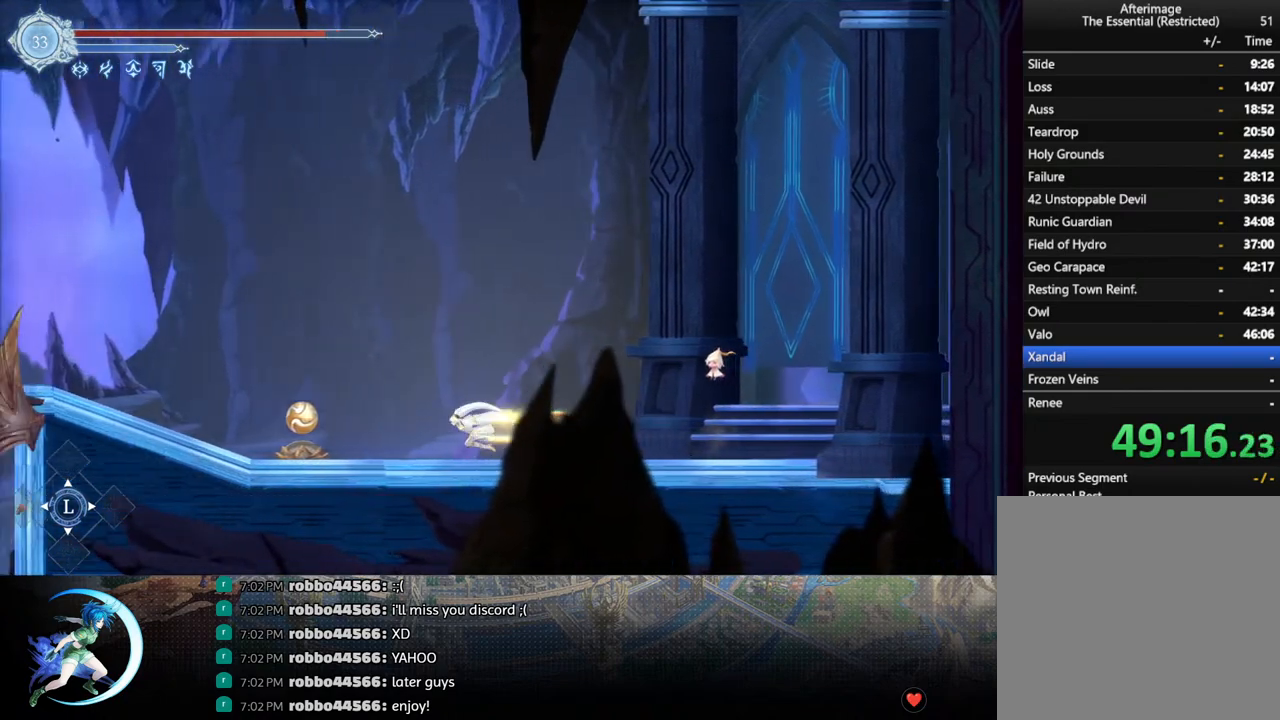
{"buttons": ["R1", "DPAD_DOWN"], "left_stick": "center", "right_stick": "center", "events": [[100, "DPAD_DOWN", "up"], [117, "R1", "up"], [300, "DPAD_LEFT", "down"], [333, "R1", "down"], [400, "R1", "up"], [450, "DPAD_DOWN", "down"], [450, "R1", "down"], [483, "DPAD_LEFT", "up"]]}
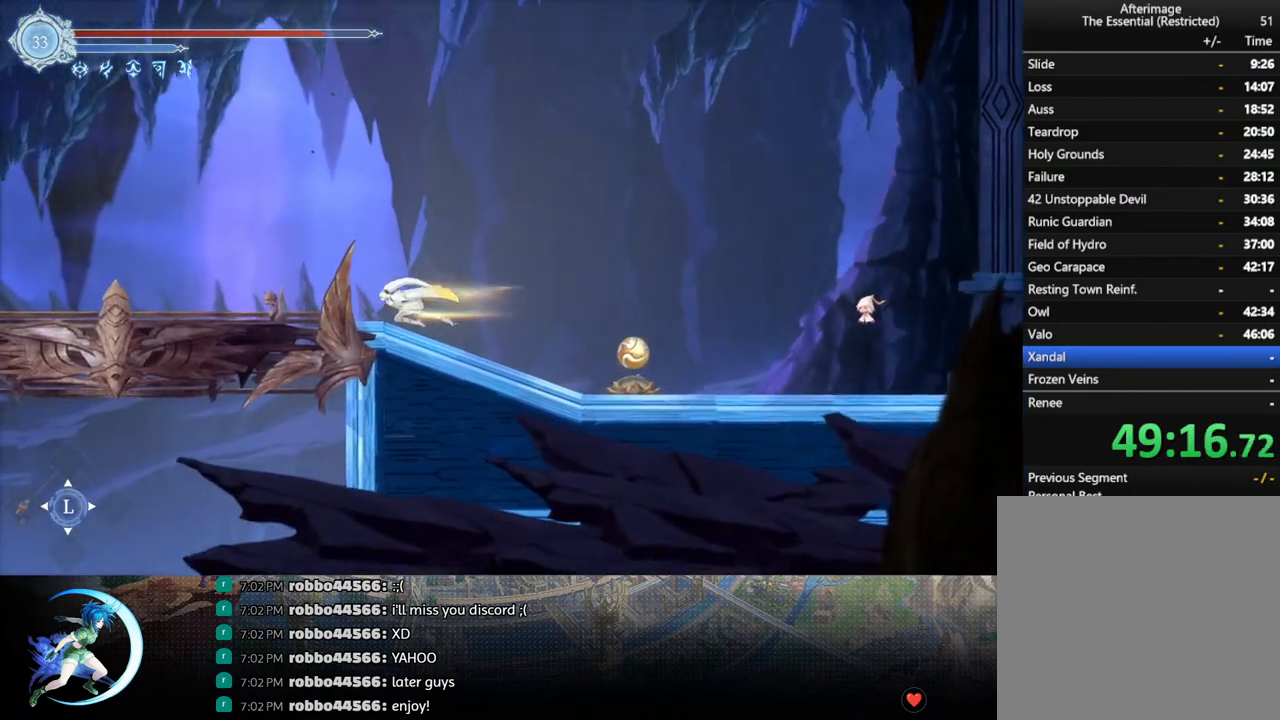
{"buttons": ["DPAD_LEFT"], "left_stick": "center", "right_stick": "center", "events": [[67, "DPAD_DOWN", "up"], [67, "R1", "up"], [333, "DPAD_LEFT", "down"]]}
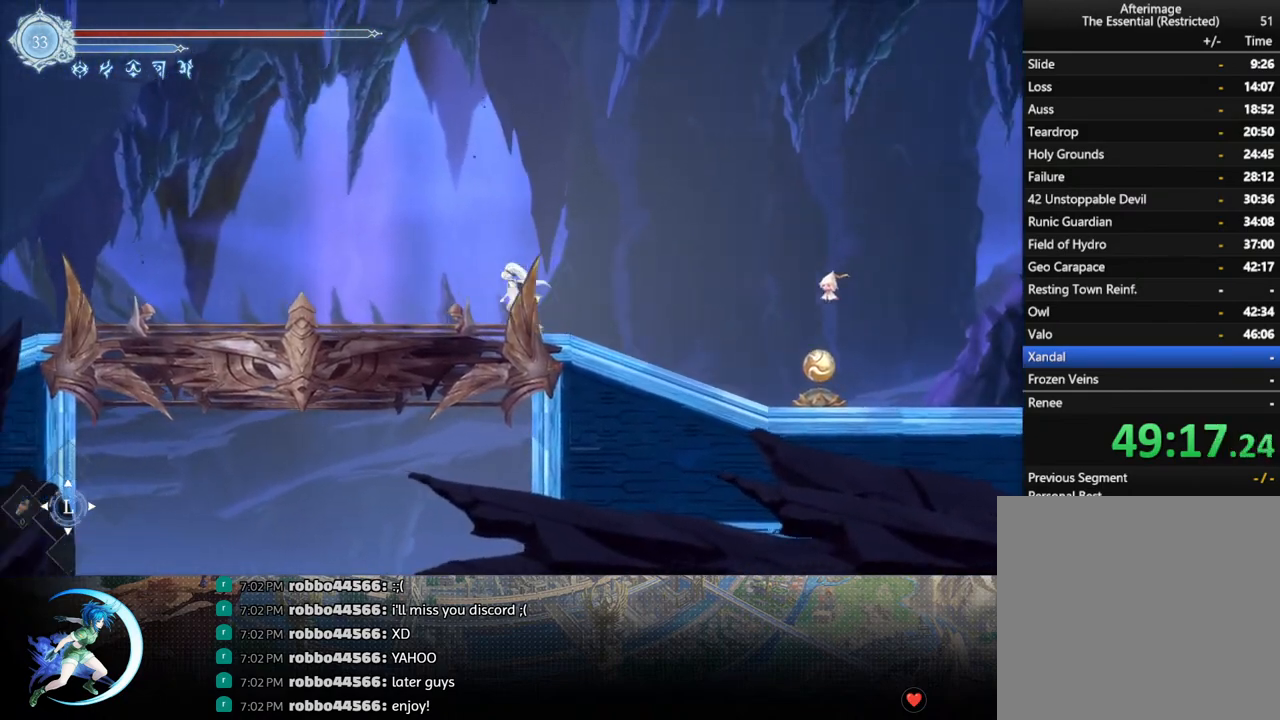
{"buttons": ["DPAD_DOWN", "DPAD_RIGHT"], "left_stick": "center", "right_stick": "center", "events": [[367, "DPAD_LEFT", "up"], [483, "DPAD_RIGHT", "down"], [500, "DPAD_DOWN", "down"]]}
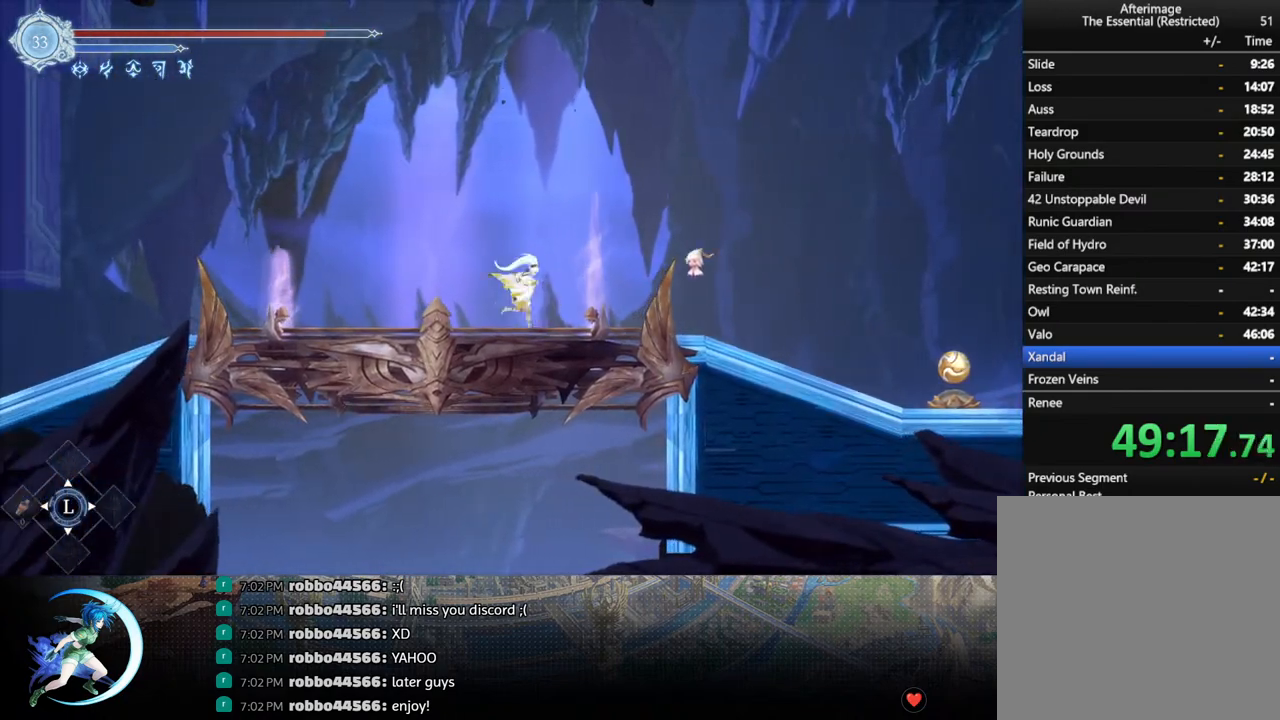
{"buttons": [], "left_stick": "center", "right_stick": "center", "events": [[50, "DPAD_DOWN", "up"], [50, "DPAD_RIGHT", "up"]]}
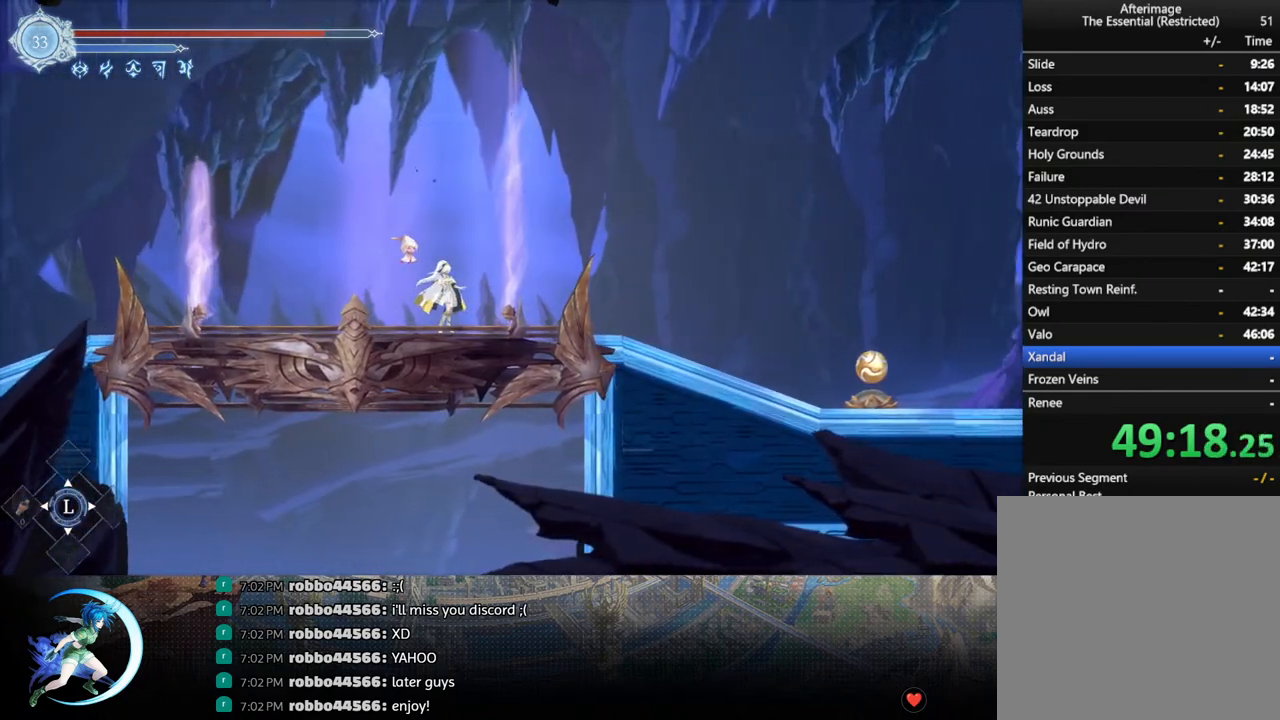
{"buttons": ["DPAD_DOWN"], "left_stick": "center", "right_stick": "center", "events": [[417, "CROSS", "down"], [433, "DPAD_DOWN", "down"], [483, "CROSS", "up"]]}
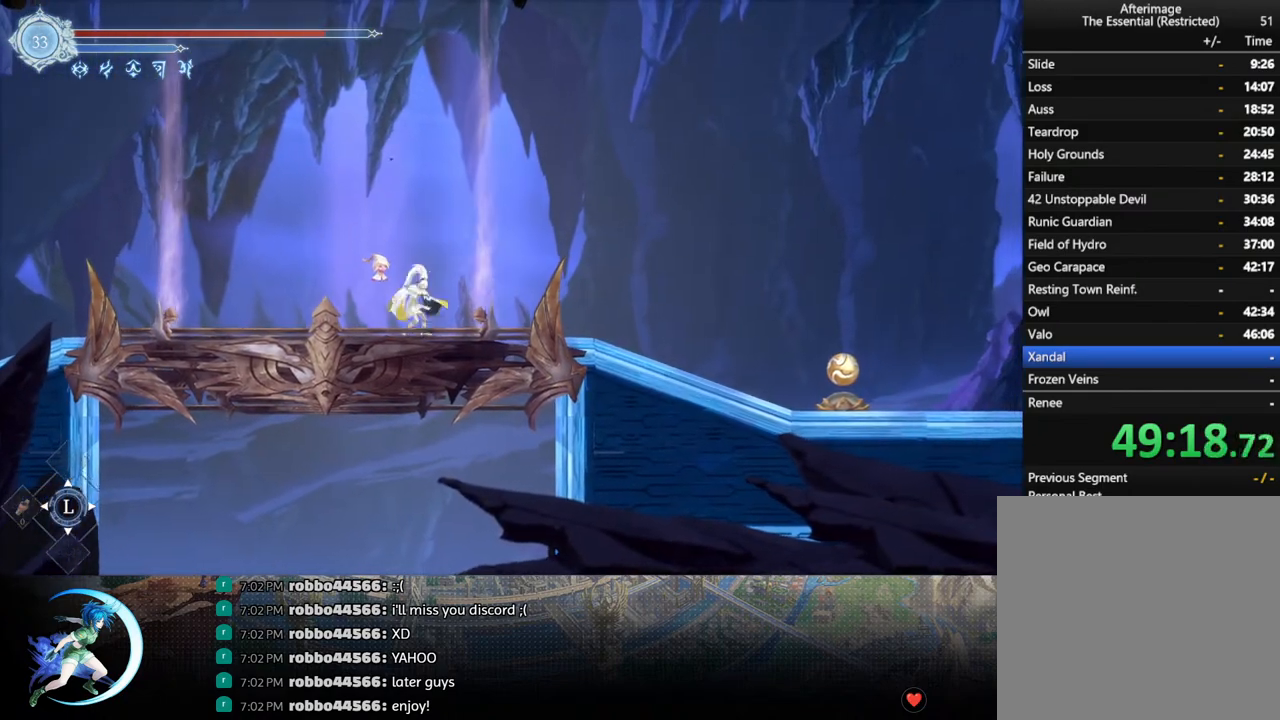
{"buttons": ["DPAD_DOWN"], "left_stick": "center", "right_stick": "center", "events": [[67, "CROSS", "down"], [133, "CROSS", "up"], [200, "CROSS", "down"], [233, "CROSS", "up"], [300, "CROSS", "down"], [350, "CROSS", "up"], [417, "CROSS", "down"], [467, "CROSS", "up"]]}
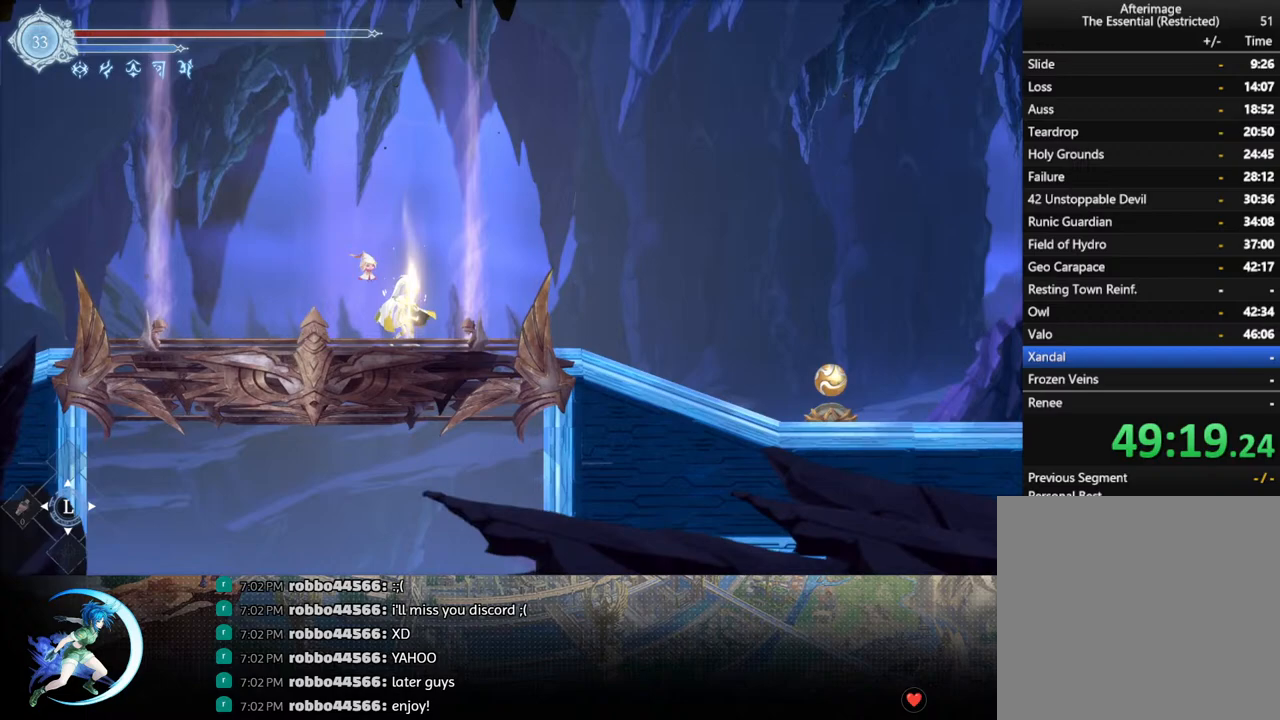
{"buttons": ["CROSS", "DPAD_DOWN"], "left_stick": "center", "right_stick": "center", "events": [[17, "CROSS", "down"], [100, "CROSS", "up"], [150, "CROSS", "down"], [217, "CROSS", "up"], [267, "CROSS", "down"], [333, "CROSS", "up"], [383, "CROSS", "down"], [450, "CROSS", "up"], [500, "CROSS", "down"]]}
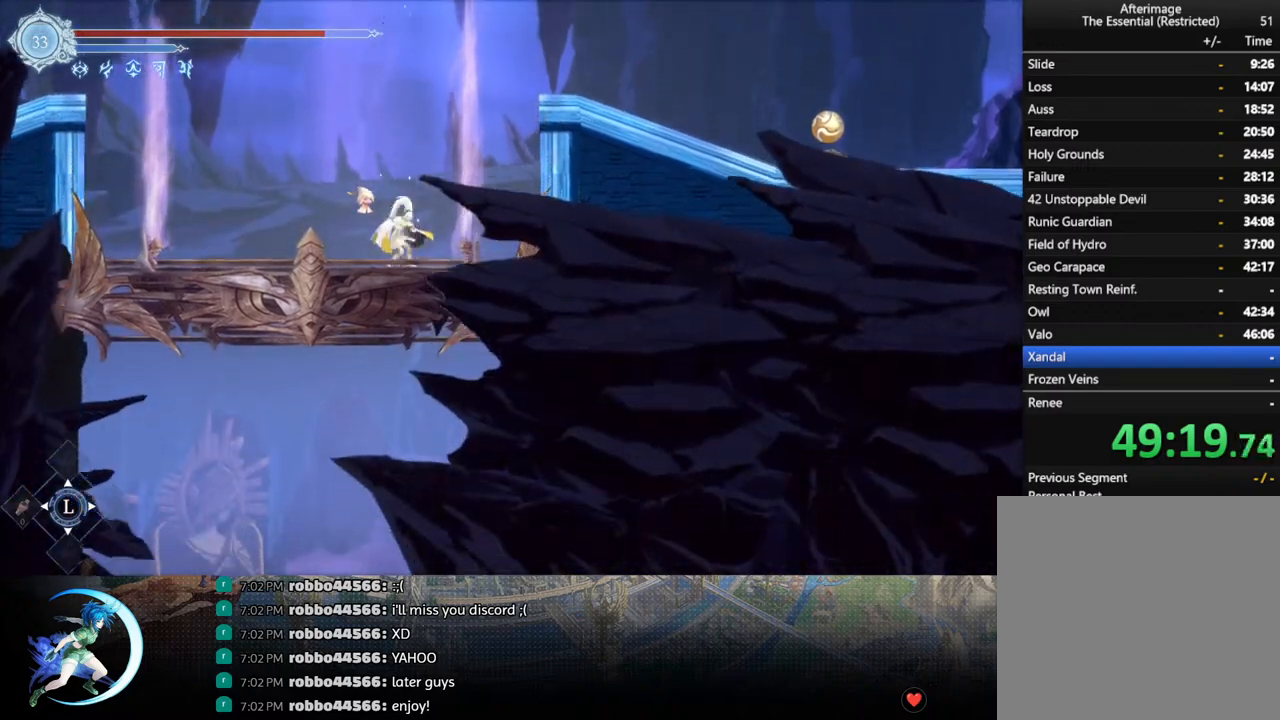
{"buttons": ["CROSS"], "left_stick": "center", "right_stick": "center", "events": [[83, "CROSS", "up"], [150, "CROSS", "down"], [233, "CROSS", "up"], [317, "DPAD_DOWN", "up"], [367, "CIRCLE", "down"], [433, "CIRCLE", "up"], [467, "CROSS", "down"]]}
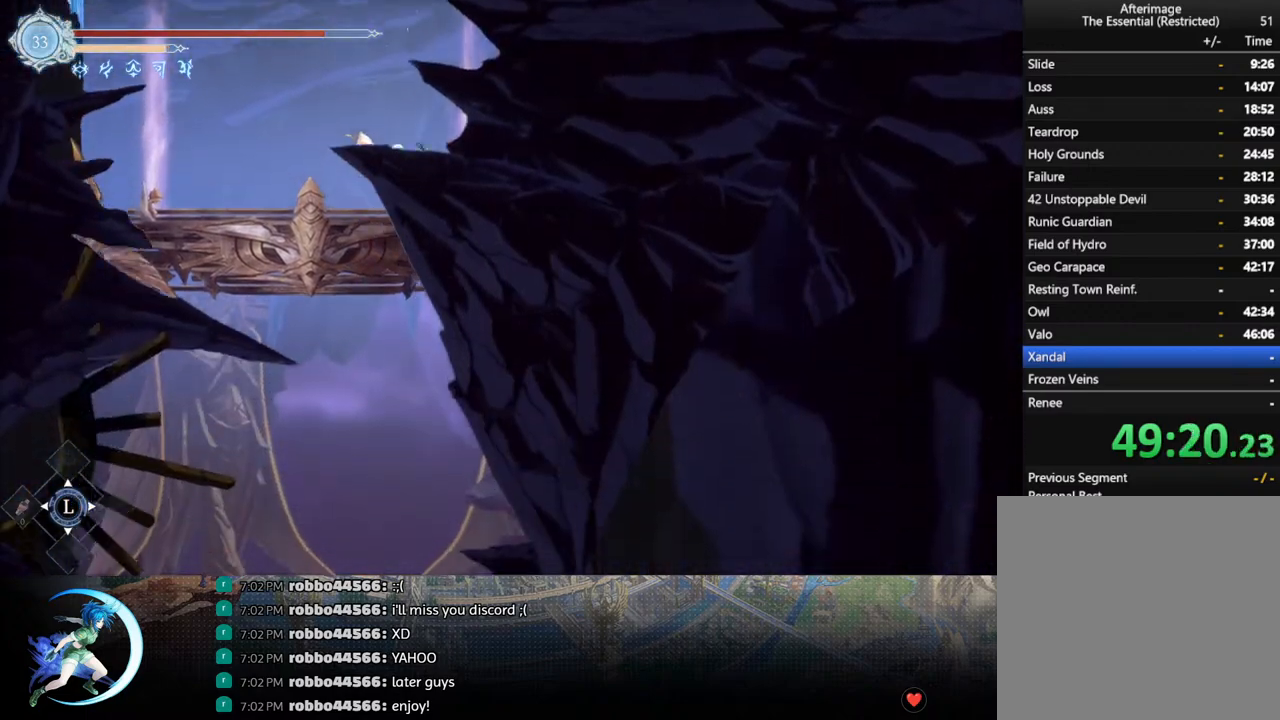
{"buttons": [], "left_stick": "center", "right_stick": "center", "events": [[33, "CROSS", "up"], [50, "CIRCLE", "down"], [133, "CIRCLE", "up"], [167, "CROSS", "down"], [233, "CROSS", "up"], [400, "CIRCLE", "down"], [467, "CIRCLE", "up"]]}
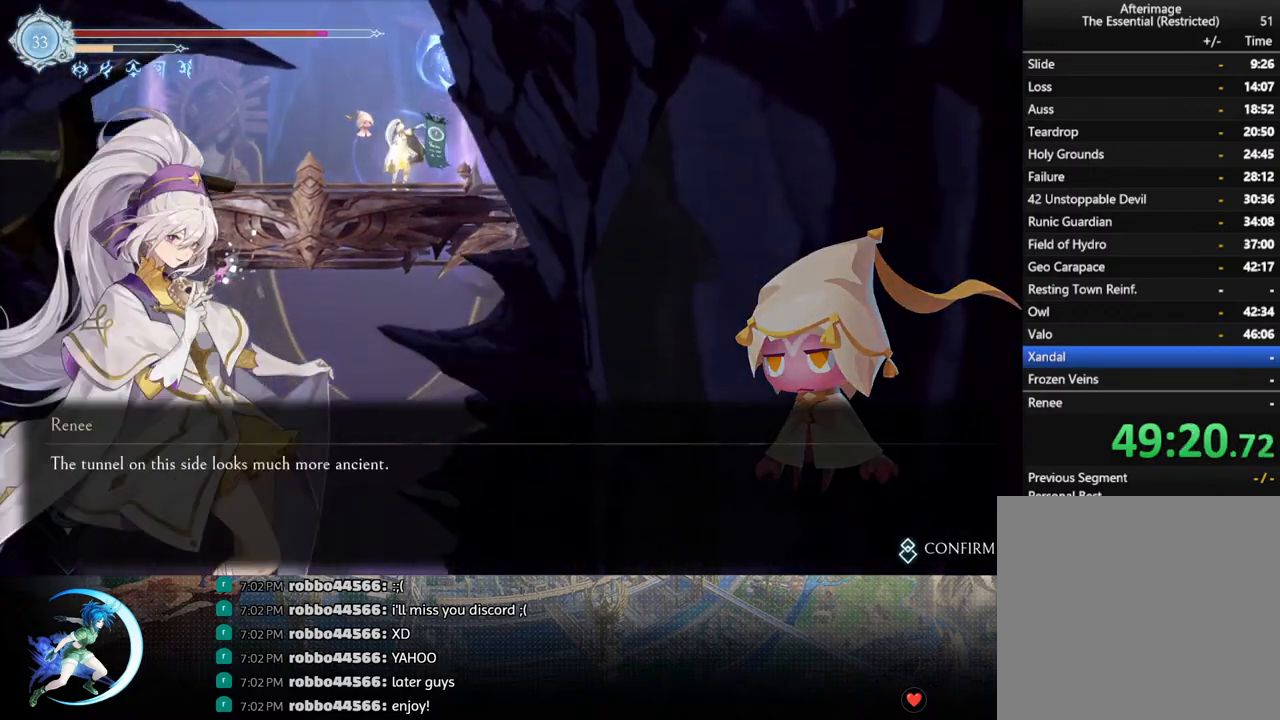
{"buttons": [], "left_stick": "center", "right_stick": "center", "events": [[67, "CIRCLE", "down"], [133, "CIRCLE", "up"], [233, "CIRCLE", "down"], [283, "CIRCLE", "up"], [400, "CIRCLE", "down"], [467, "CIRCLE", "up"]]}
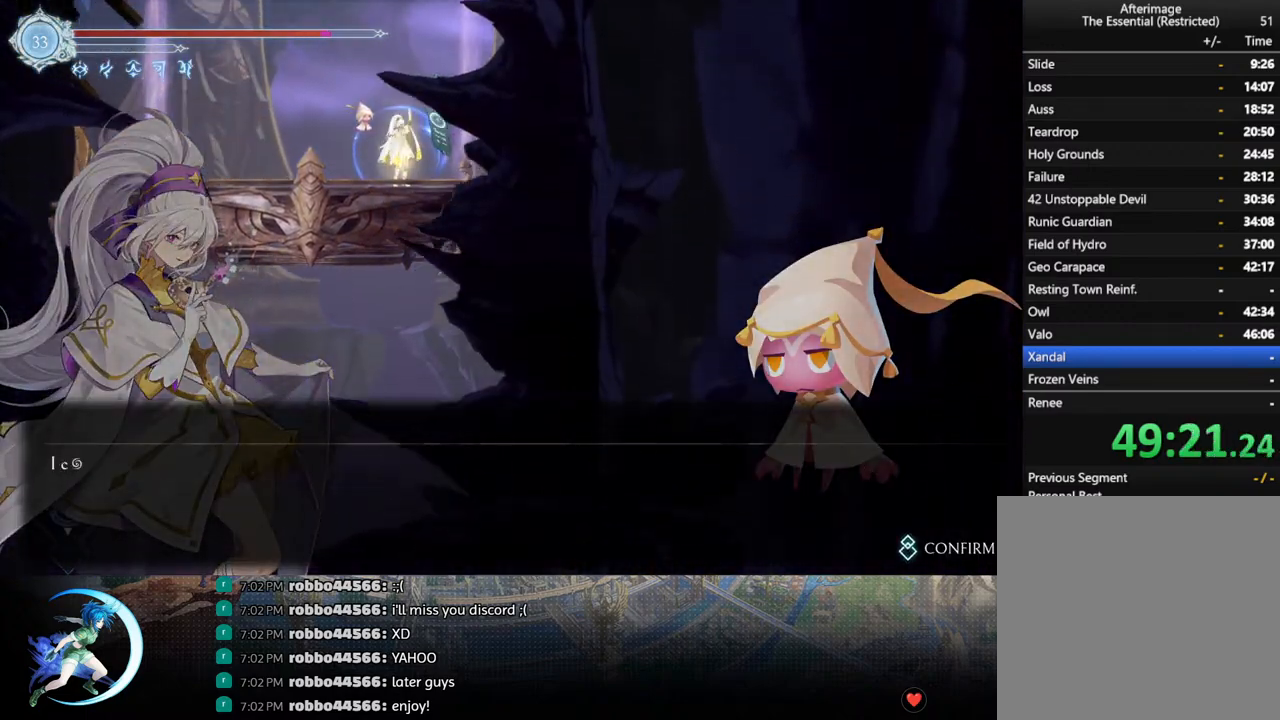
{"buttons": [], "left_stick": "center", "right_stick": "center", "events": [[100, "CIRCLE", "down"], [150, "CIRCLE", "up"], [317, "CIRCLE", "down"], [333, "CIRCLE", "up"]]}